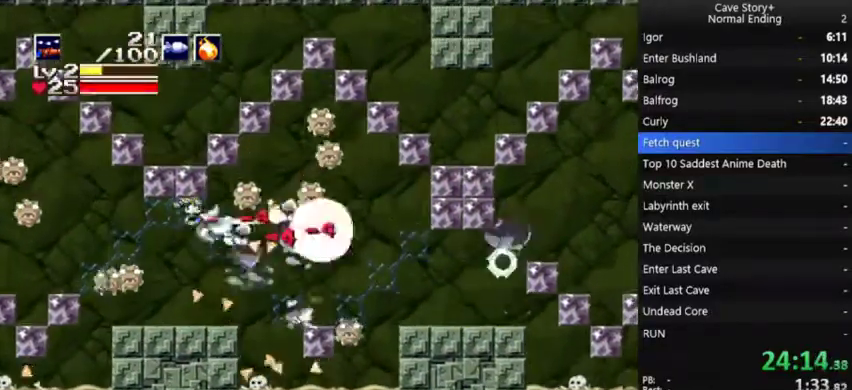
Gameplay with a controller (Xbox layout); each line is a JSON object with the inputs held at the frame after it. "events" lists button and stick changes between this image and that frame as [ms after this image, input, new state], when the widget could be followed in between. Not read: L1 L3 R1 R3.
{"buttons": ["X"], "left_stick": "center", "right_stick": "center", "events": []}
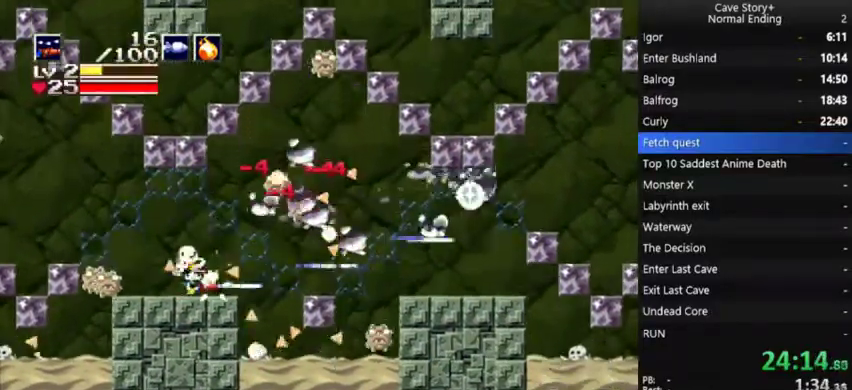
{"buttons": ["X"], "left_stick": "center", "right_stick": "center", "events": [[67, "A", "down"], [167, "A", "up"], [367, "DPAD_RIGHT", "down"], [433, "DPAD_RIGHT", "up"]]}
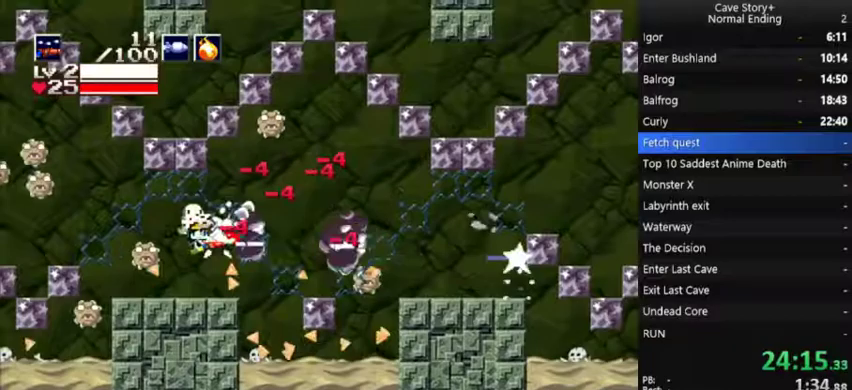
{"buttons": ["X", "DPAD_UP"], "left_stick": "center", "right_stick": "center", "events": [[233, "DPAD_LEFT", "down"], [400, "DPAD_LEFT", "up"], [400, "DPAD_UP", "down"]]}
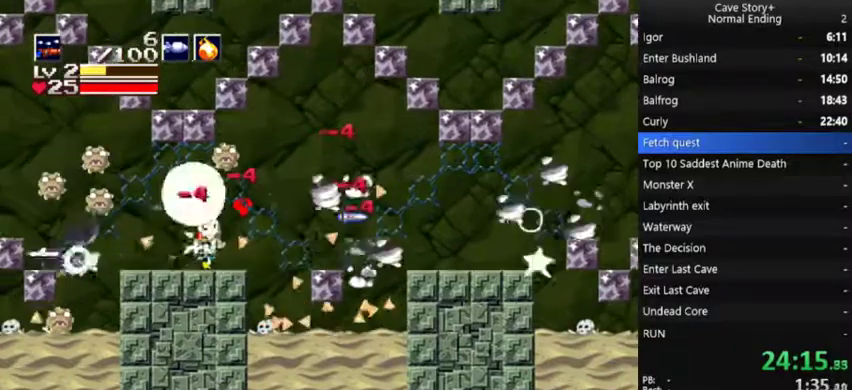
{"buttons": ["X"], "left_stick": "center", "right_stick": "center", "events": [[300, "DPAD_LEFT", "down"], [333, "DPAD_UP", "up"], [367, "DPAD_LEFT", "up"]]}
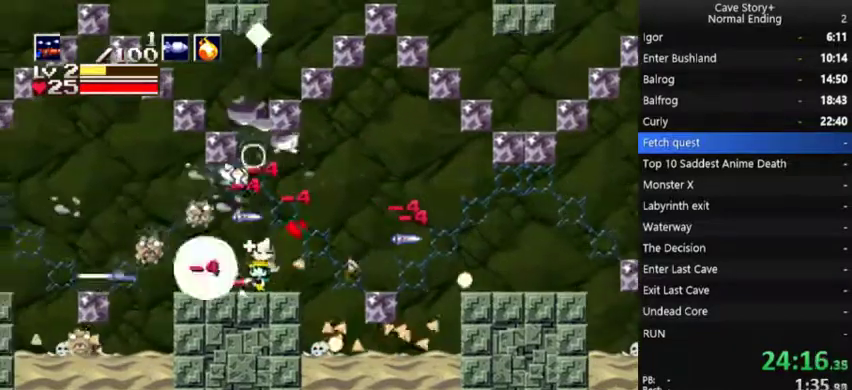
{"buttons": ["X"], "left_stick": "center", "right_stick": "center", "events": [[133, "A", "down"], [267, "A", "up"]]}
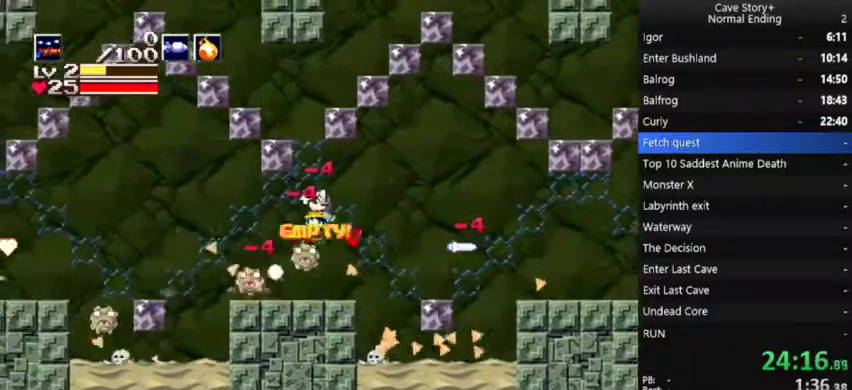
{"buttons": [], "left_stick": "center", "right_stick": "center", "events": [[33, "DPAD_LEFT", "down"], [233, "DPAD_LEFT", "up"], [300, "DPAD_RIGHT", "down"], [367, "X", "up"], [500, "DPAD_RIGHT", "up"]]}
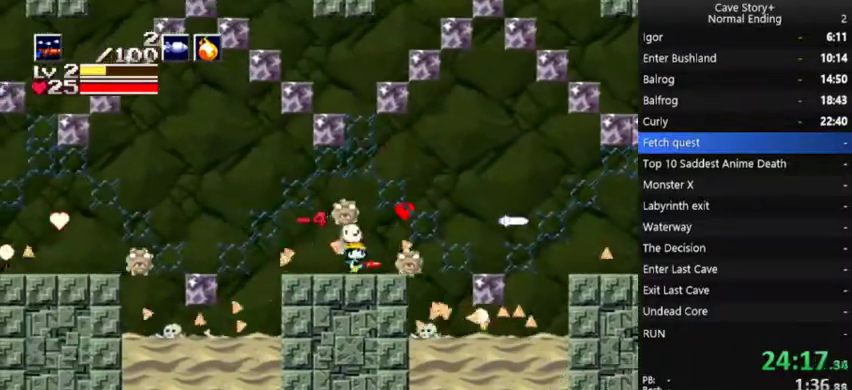
{"buttons": ["DPAD_RIGHT"], "left_stick": "center", "right_stick": "center", "events": [[133, "X", "down"], [200, "DPAD_RIGHT", "down"], [433, "X", "up"]]}
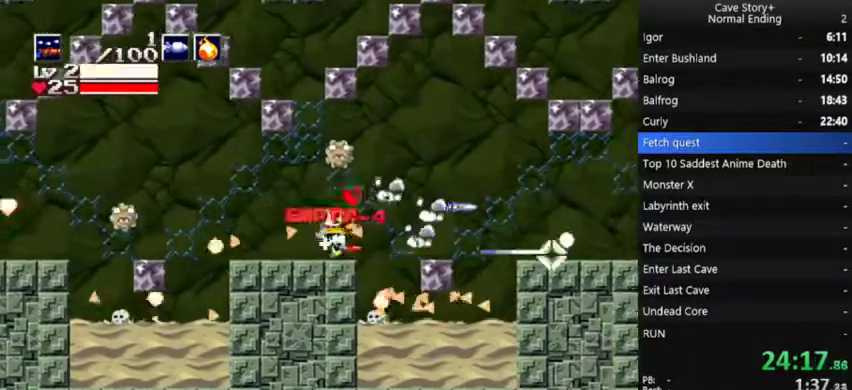
{"buttons": ["DPAD_RIGHT"], "left_stick": "center", "right_stick": "center", "events": [[100, "DPAD_RIGHT", "up"], [133, "DPAD_LEFT", "down"], [267, "DPAD_LEFT", "up"], [300, "DPAD_RIGHT", "down"]]}
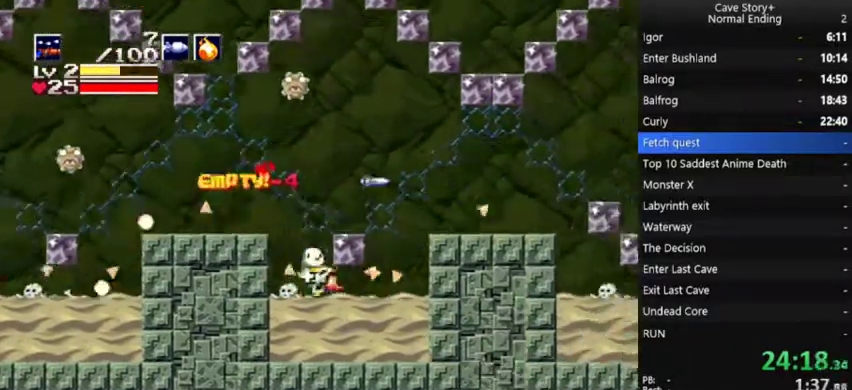
{"buttons": ["A", "DPAD_LEFT"], "left_stick": "center", "right_stick": "center", "events": [[467, "A", "down"], [467, "DPAD_RIGHT", "up"], [500, "DPAD_LEFT", "down"]]}
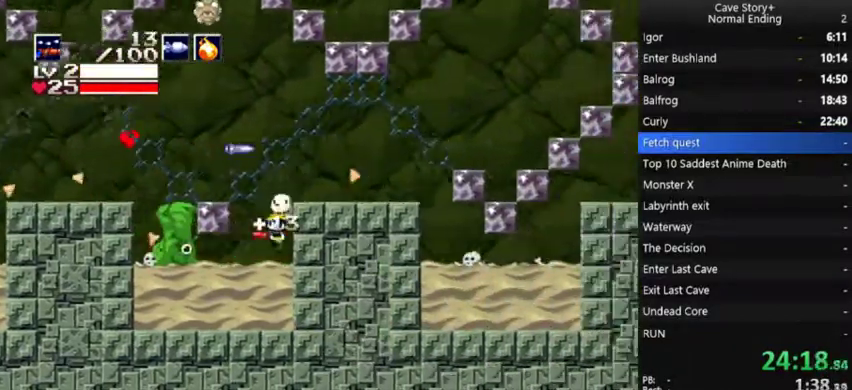
{"buttons": ["DPAD_RIGHT"], "left_stick": "center", "right_stick": "center", "events": [[100, "DPAD_LEFT", "up"], [133, "DPAD_RIGHT", "down"], [233, "A", "up"]]}
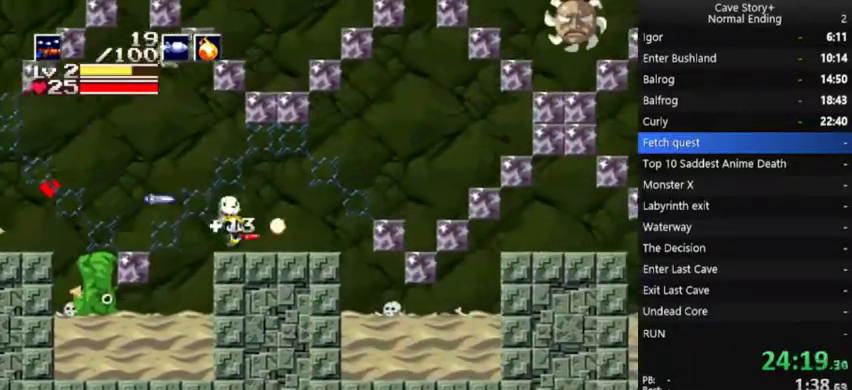
{"buttons": ["A", "DPAD_RIGHT"], "left_stick": "center", "right_stick": "center", "events": [[400, "A", "down"]]}
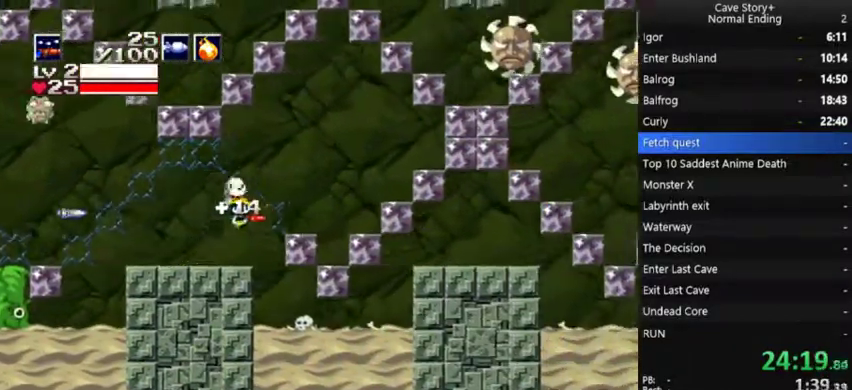
{"buttons": ["A", "X", "DPAD_RIGHT"], "left_stick": "center", "right_stick": "center", "events": [[333, "X", "down"]]}
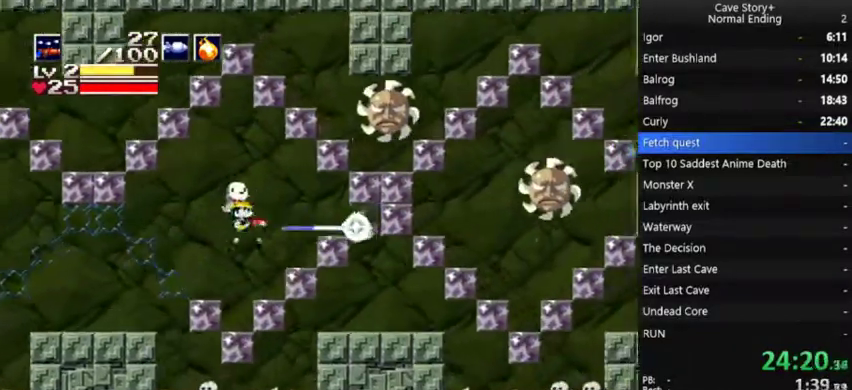
{"buttons": ["DPAD_RIGHT"], "left_stick": "center", "right_stick": "center", "events": [[233, "A", "up"], [267, "X", "up"]]}
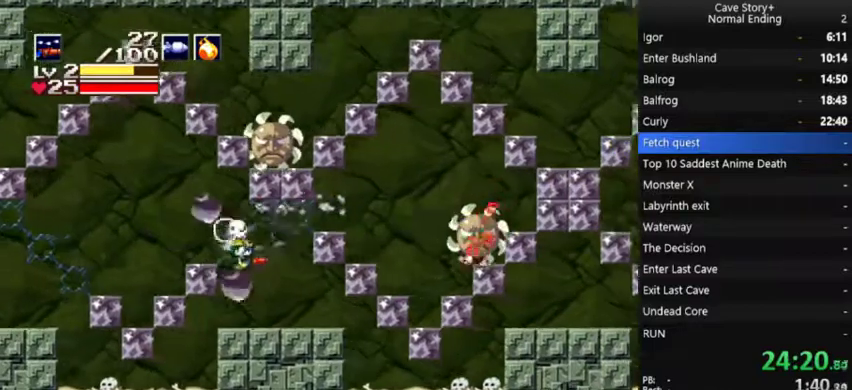
{"buttons": ["A"], "left_stick": "center", "right_stick": "center", "events": [[67, "DPAD_RIGHT", "up"], [333, "A", "down"], [333, "DPAD_LEFT", "down"], [467, "DPAD_LEFT", "up"]]}
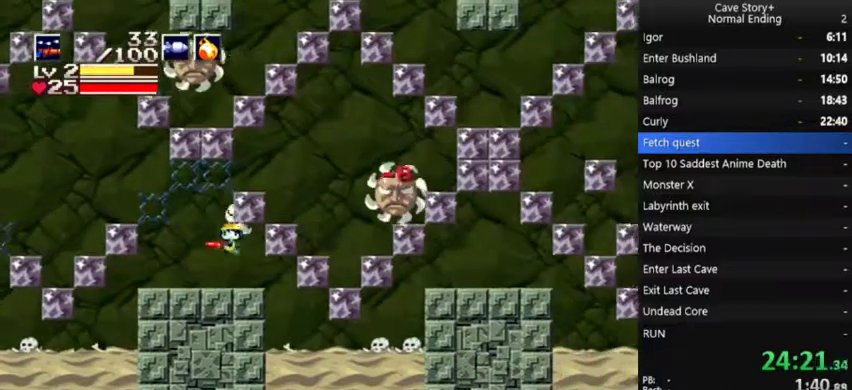
{"buttons": ["DPAD_LEFT"], "left_stick": "center", "right_stick": "center", "events": [[33, "DPAD_RIGHT", "down"], [267, "DPAD_RIGHT", "up"], [300, "A", "up"], [300, "DPAD_LEFT", "down"]]}
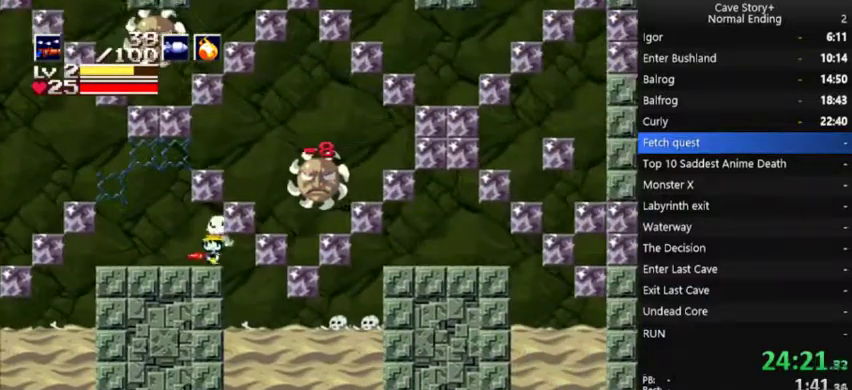
{"buttons": ["A", "DPAD_RIGHT"], "left_stick": "center", "right_stick": "center", "events": [[233, "A", "down"], [233, "DPAD_LEFT", "up"], [267, "DPAD_RIGHT", "down"]]}
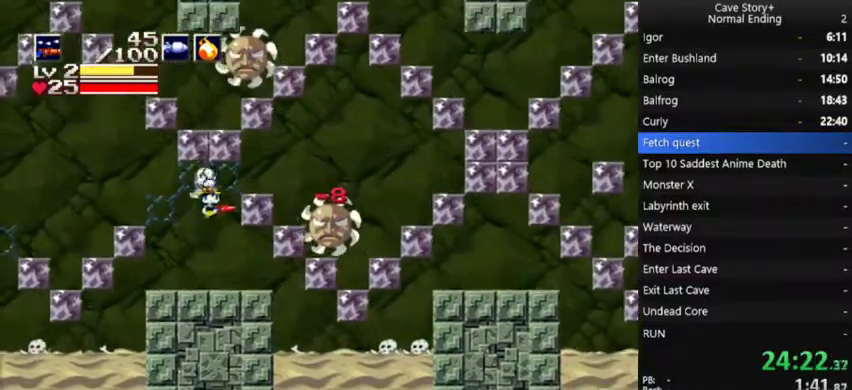
{"buttons": ["X"], "left_stick": "center", "right_stick": "center", "events": [[233, "X", "down"], [300, "DPAD_RIGHT", "up"], [333, "A", "up"]]}
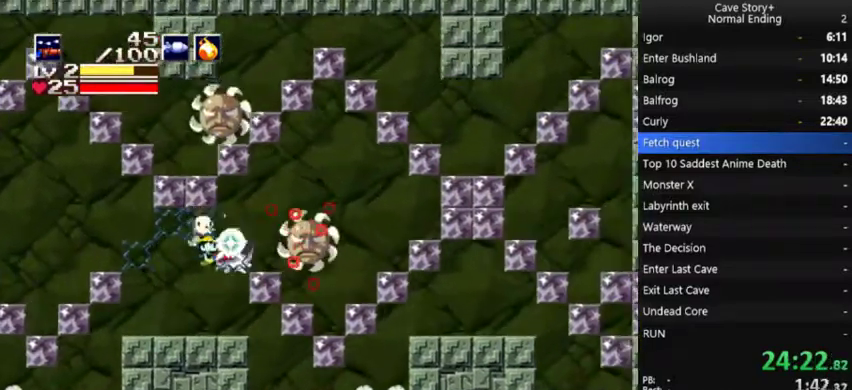
{"buttons": ["A"], "left_stick": "center", "right_stick": "center", "events": [[333, "X", "up"], [500, "A", "down"]]}
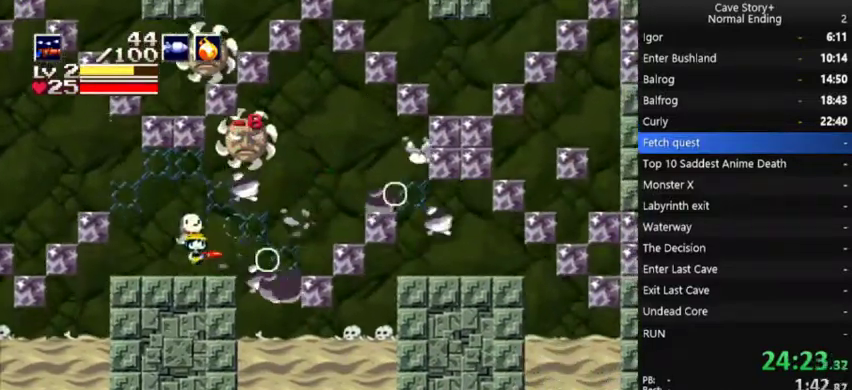
{"buttons": ["X", "DPAD_UP"], "left_stick": "center", "right_stick": "center", "events": [[100, "A", "up"], [167, "DPAD_UP", "down"], [200, "X", "down"], [267, "DPAD_RIGHT", "down"], [400, "DPAD_RIGHT", "up"]]}
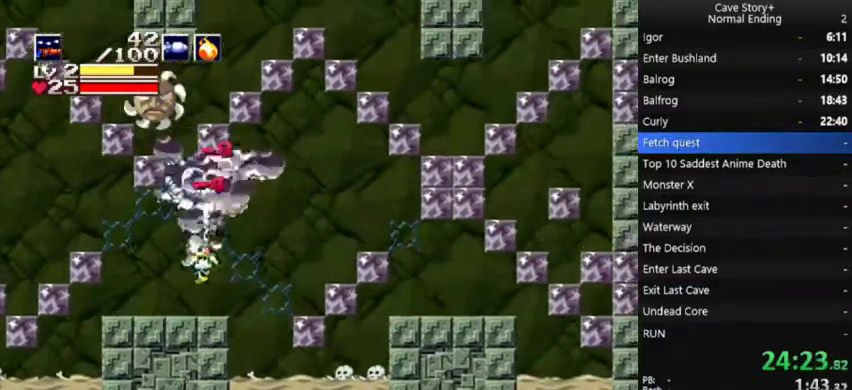
{"buttons": ["X", "DPAD_UP"], "left_stick": "center", "right_stick": "center", "events": [[200, "DPAD_LEFT", "down"], [467, "DPAD_LEFT", "up"]]}
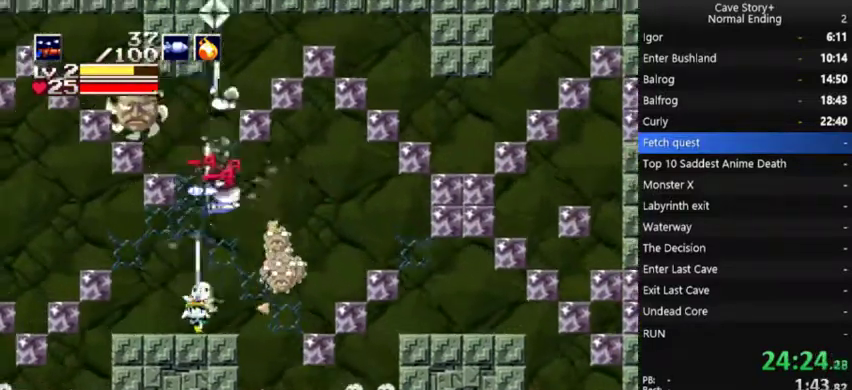
{"buttons": ["X"], "left_stick": "center", "right_stick": "center", "events": [[67, "DPAD_RIGHT", "down"], [67, "DPAD_UP", "up"], [200, "DPAD_RIGHT", "up"], [400, "A", "down"], [467, "A", "up"]]}
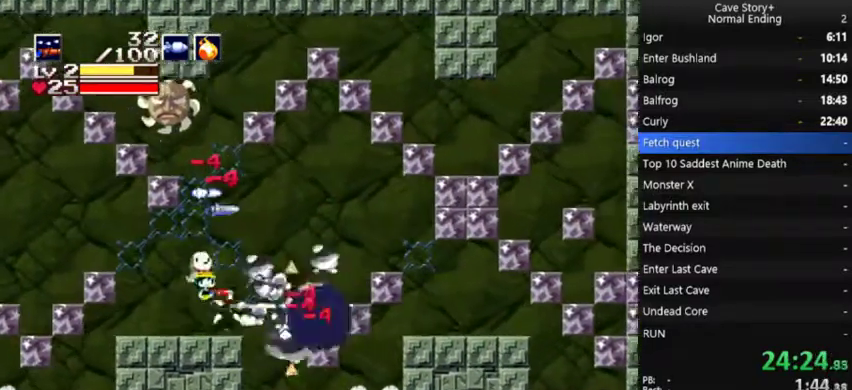
{"buttons": ["X"], "left_stick": "center", "right_stick": "center", "events": []}
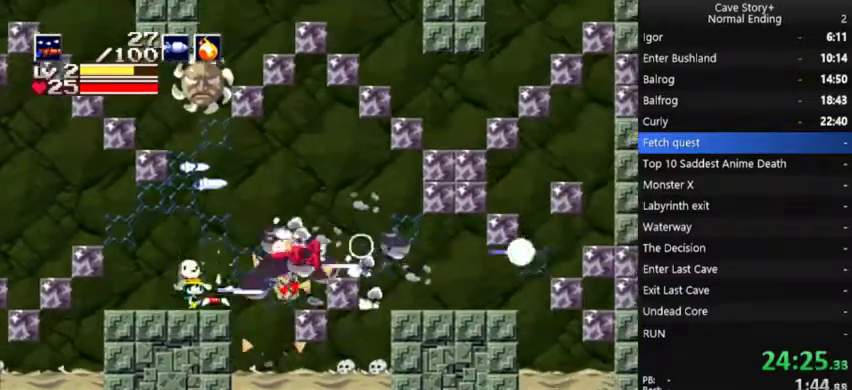
{"buttons": [], "left_stick": "center", "right_stick": "center", "events": [[67, "DPAD_RIGHT", "down"], [200, "X", "up"], [333, "DPAD_RIGHT", "up"]]}
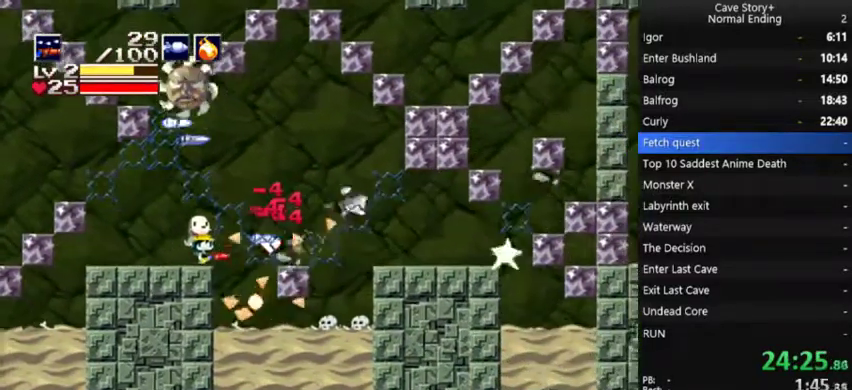
{"buttons": ["DPAD_RIGHT"], "left_stick": "center", "right_stick": "center", "events": [[33, "DPAD_RIGHT", "down"], [233, "DPAD_RIGHT", "up"], [300, "DPAD_LEFT", "down"], [433, "DPAD_LEFT", "up"], [467, "DPAD_RIGHT", "down"]]}
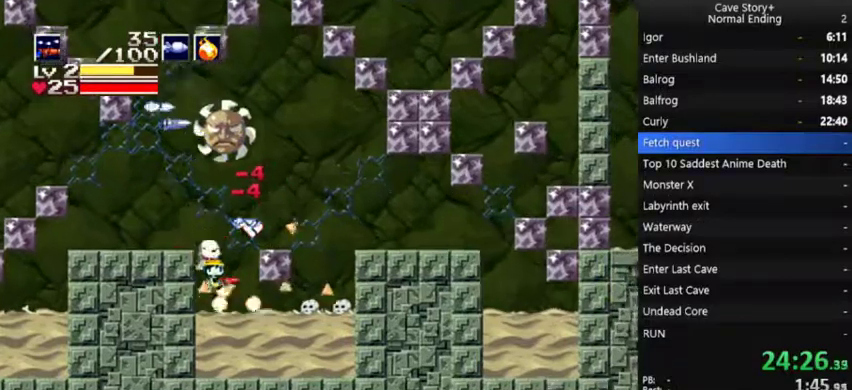
{"buttons": ["DPAD_RIGHT"], "left_stick": "center", "right_stick": "center", "events": []}
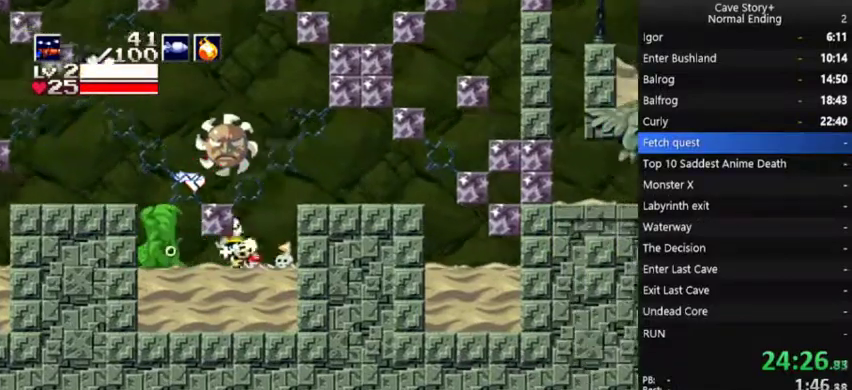
{"buttons": ["A", "DPAD_RIGHT"], "left_stick": "center", "right_stick": "center", "events": [[167, "A", "down"], [233, "DPAD_RIGHT", "up"], [300, "DPAD_RIGHT", "down"]]}
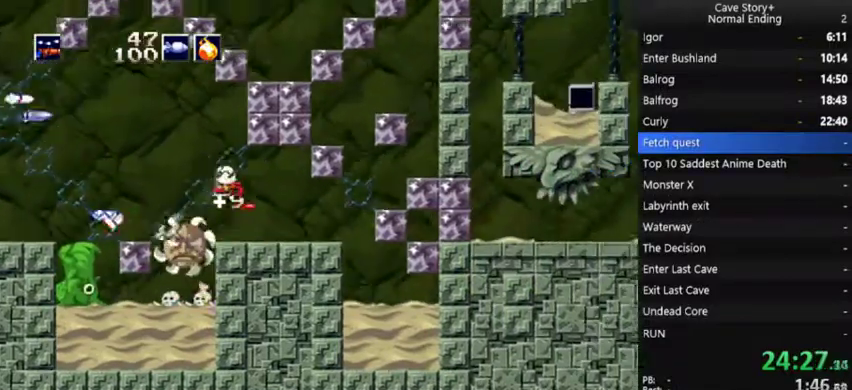
{"buttons": ["DPAD_RIGHT"], "left_stick": "center", "right_stick": "center", "events": [[167, "A", "up"], [200, "DPAD_RIGHT", "up"], [300, "DPAD_RIGHT", "down"]]}
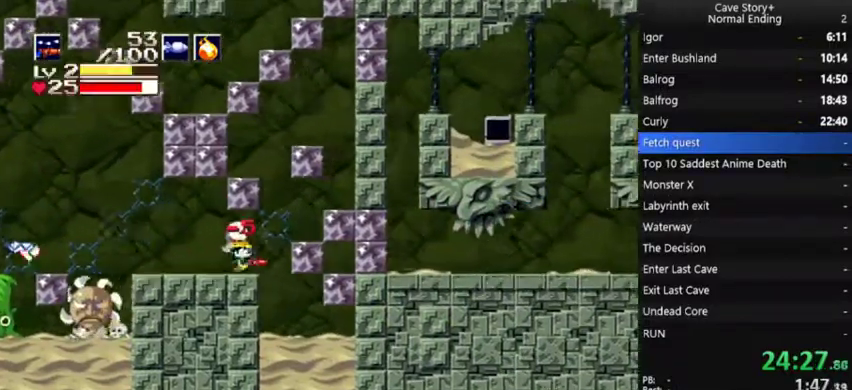
{"buttons": ["X", "DPAD_RIGHT"], "left_stick": "center", "right_stick": "center", "events": [[33, "A", "down"], [300, "X", "down"], [400, "A", "up"], [400, "DPAD_RIGHT", "up"], [500, "DPAD_RIGHT", "down"]]}
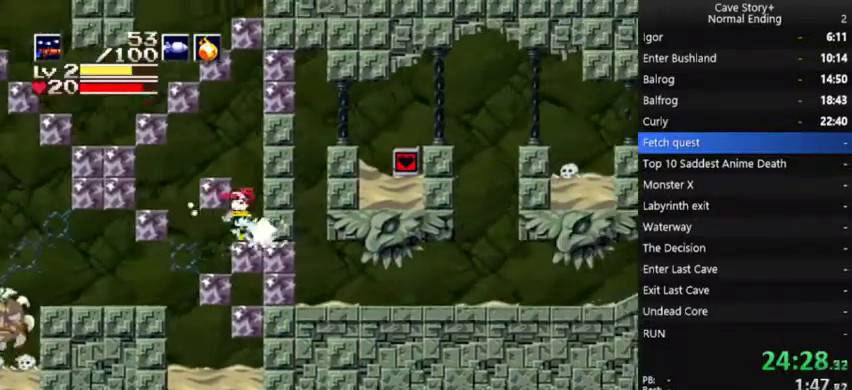
{"buttons": ["A", "X", "DPAD_DOWN"], "left_stick": "center", "right_stick": "center", "events": [[267, "DPAD_RIGHT", "up"], [333, "A", "down"], [333, "DPAD_DOWN", "down"]]}